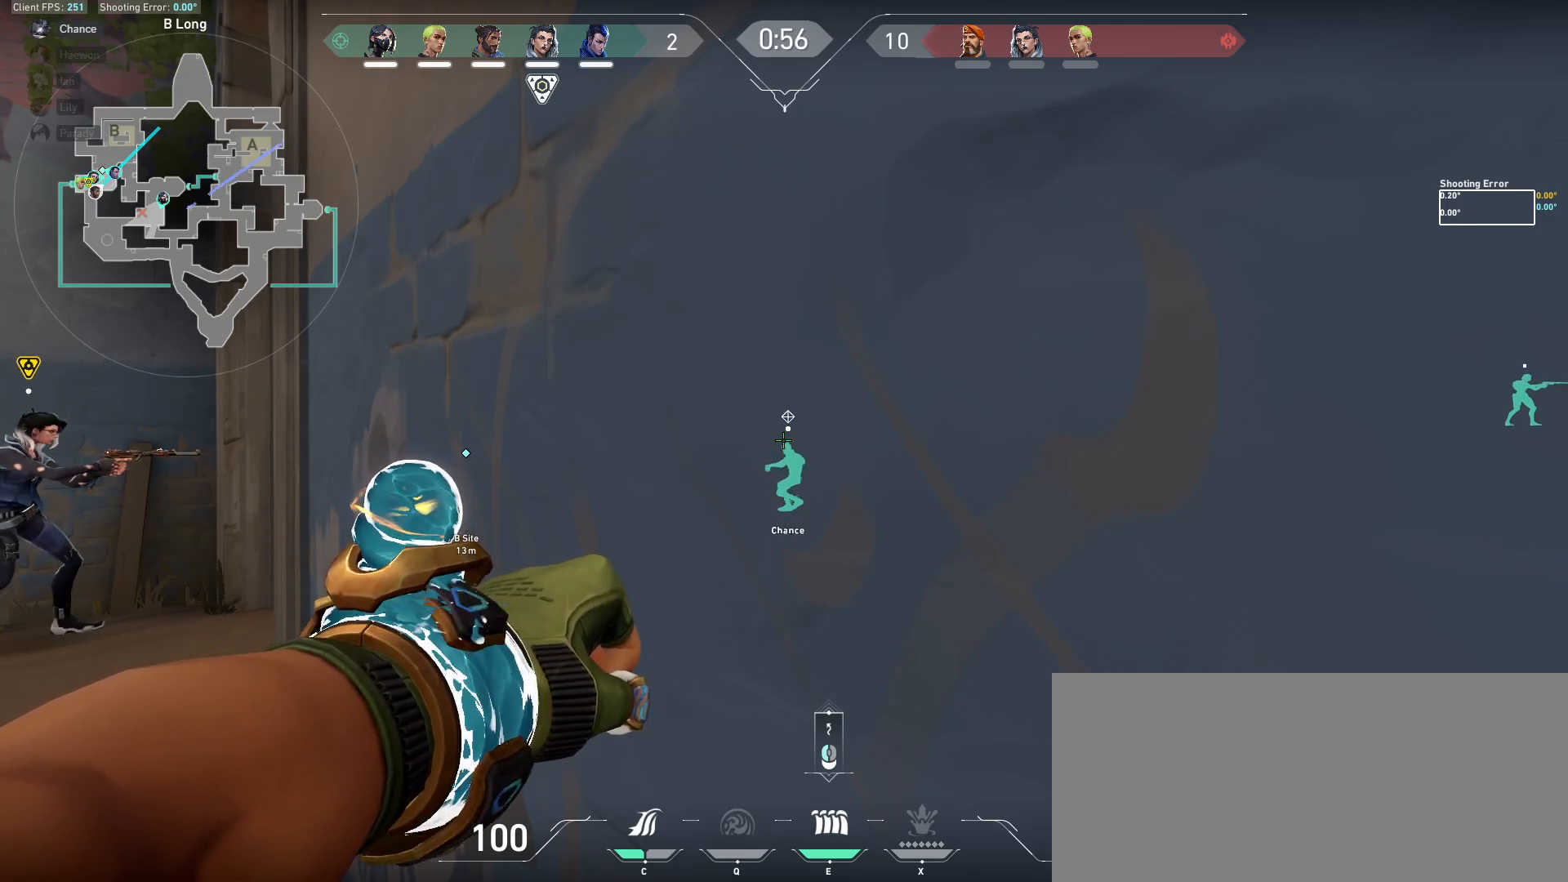
Gameplay with keyboard and mouse; each line is a JSON object with the keys and mouse buttons held at the frame after it. "events" lists presses ("down") and releases ("up") of "a", "ctrl", "d", "e", "f", "q", "r", "s", "shift", "space", "tab", "w", "mouse_left", "mouse_wheel", "mouse_right", "mouse_mb4" and "mouse_mb5" between this image and that frame as [ms after this image, input, new state], when the widget could be followed in between. "mouse_left", "mouse_wheel", "mouse_right", "mouse_mb4", "mouse_mb5" = the "left", "wheel", "right", "mb4", "mb5" buttons of the "mouse" list. No other keys are recorded. "wheel" means that the mouse wheel is clicked or scrolled. Mouse movement is not recorded.
{"keys": [], "mouse": ["left"], "events": [[150, "mouse_left", "down"]]}
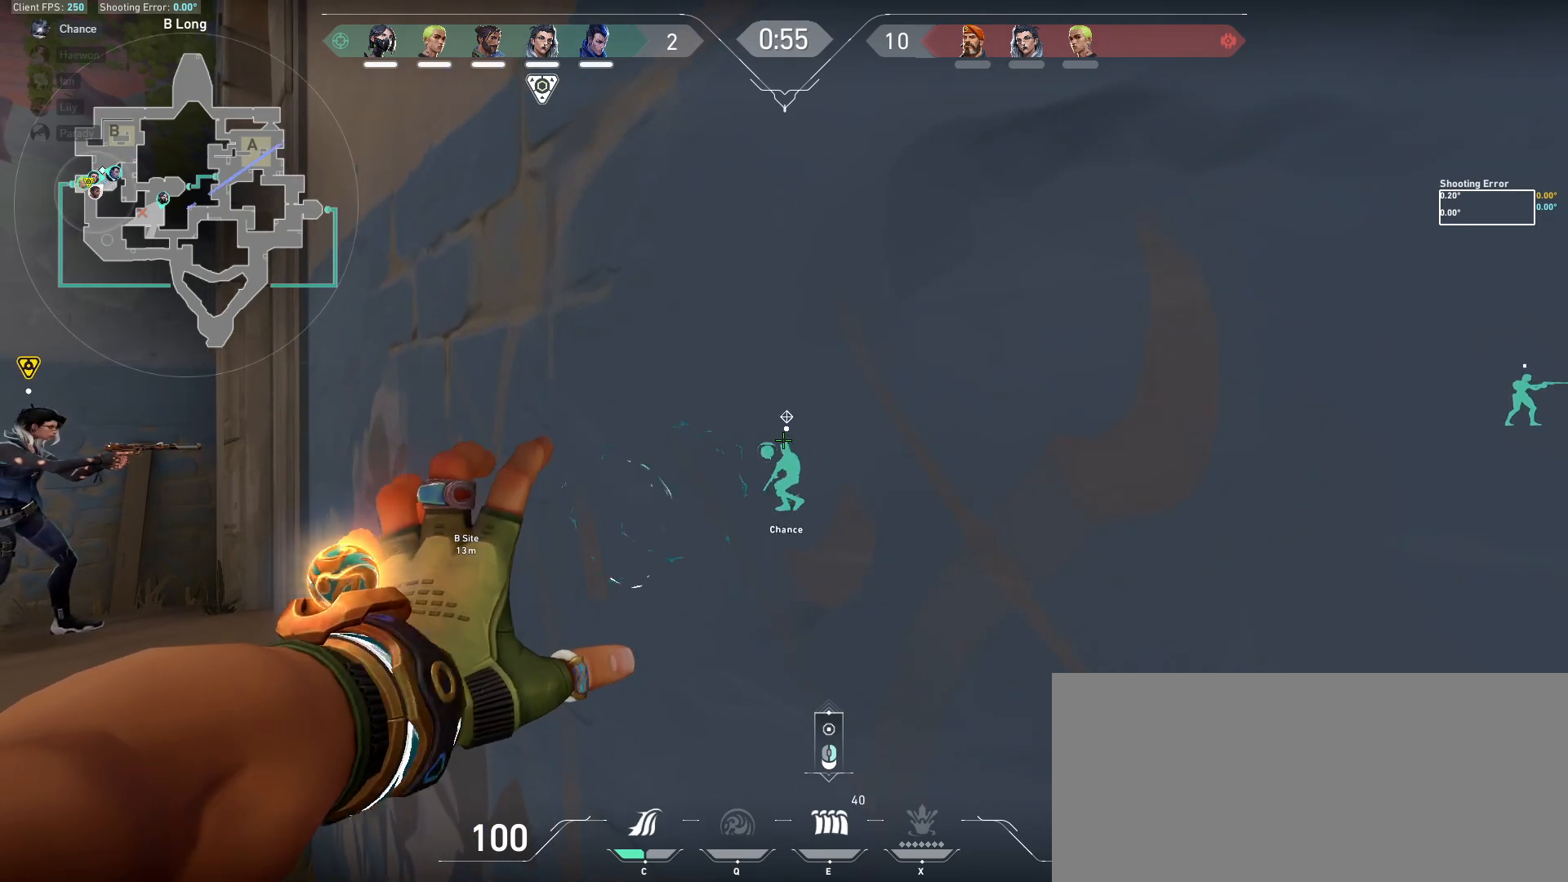
{"keys": [], "mouse": ["left"], "events": []}
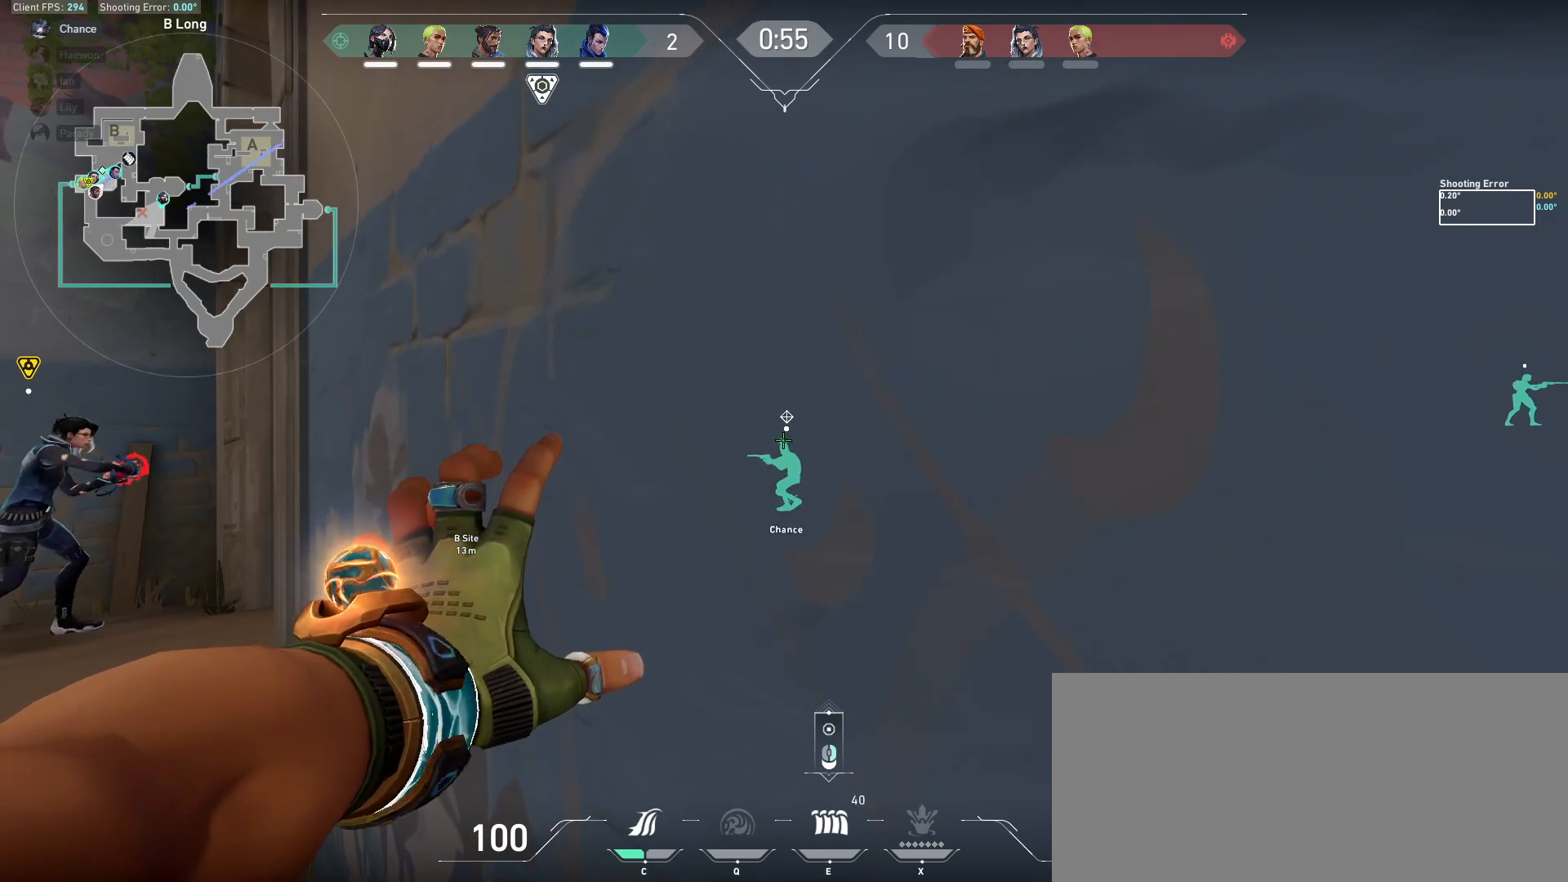
{"keys": [], "mouse": ["left"], "events": []}
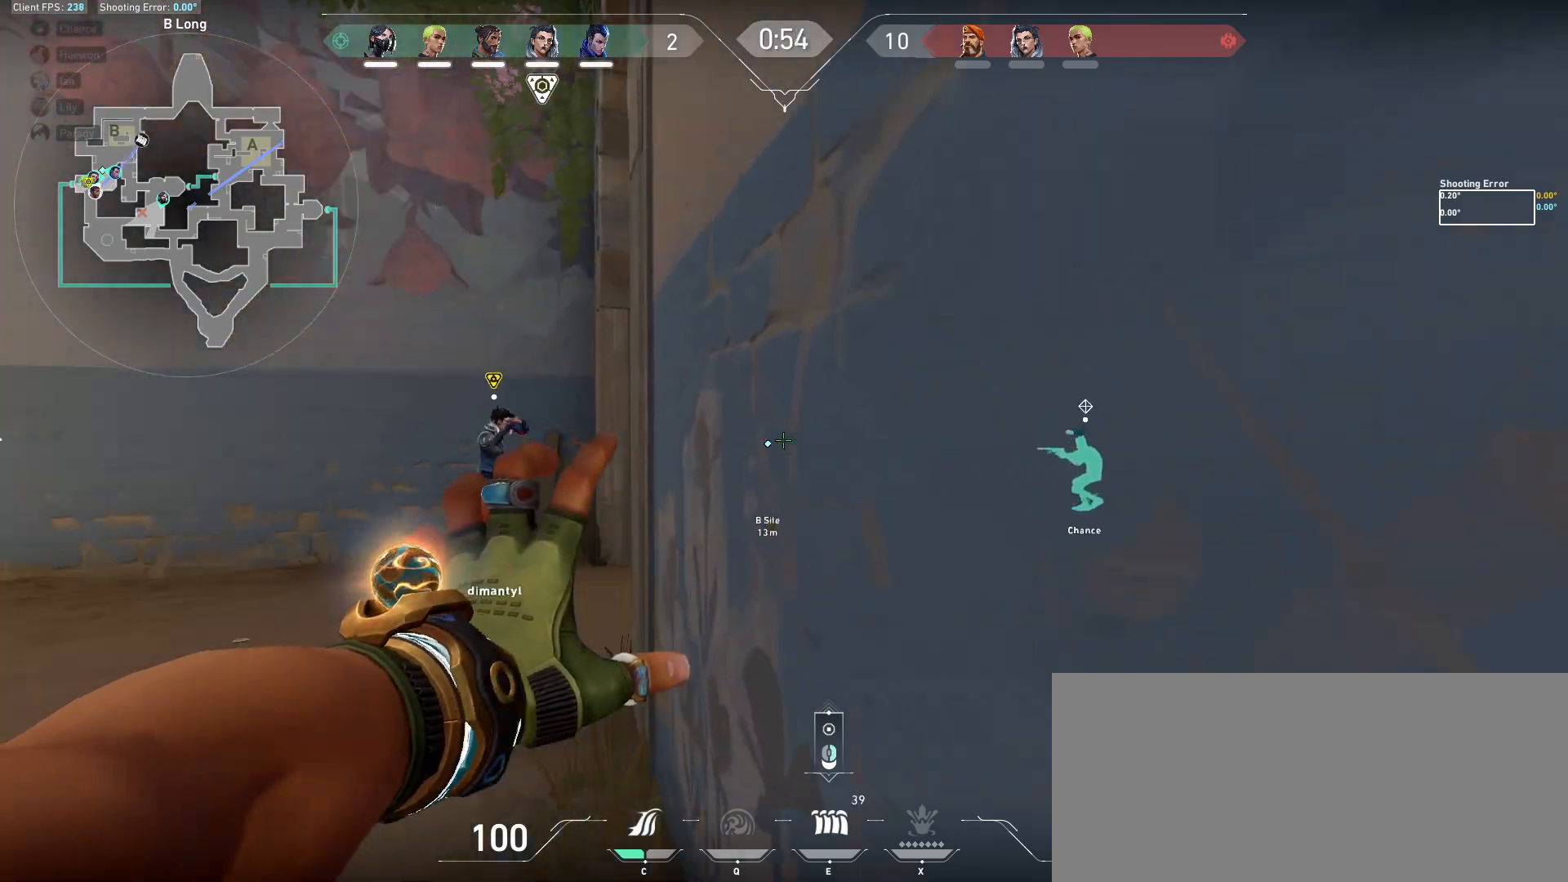
{"keys": [], "mouse": ["left"], "events": []}
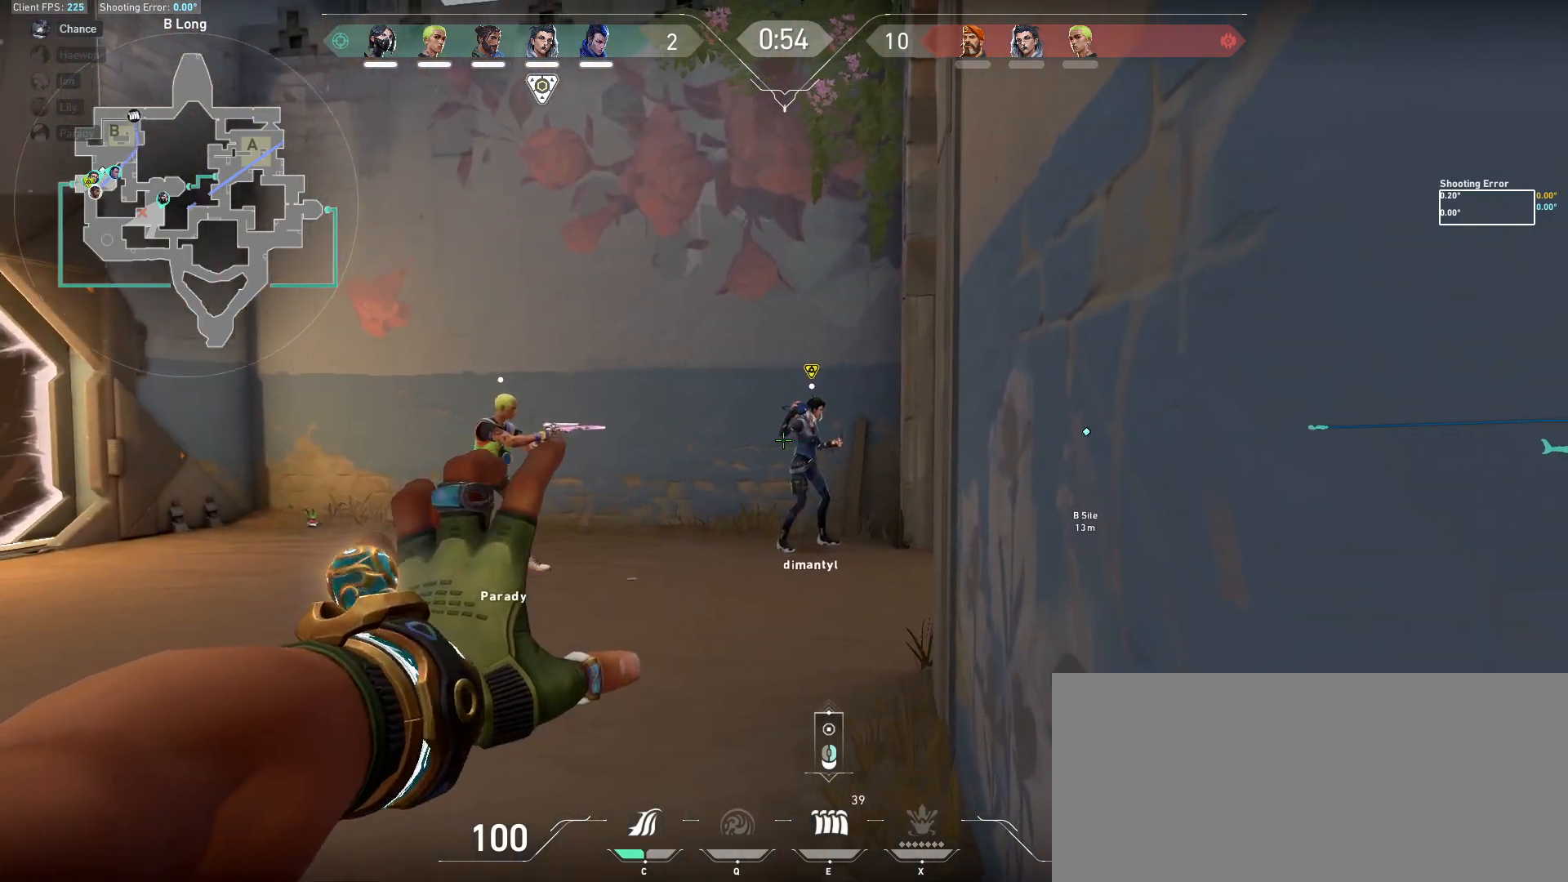
{"keys": ["a"], "mouse": [], "events": [[117, "mouse_left", "up"], [300, "a", "down"]]}
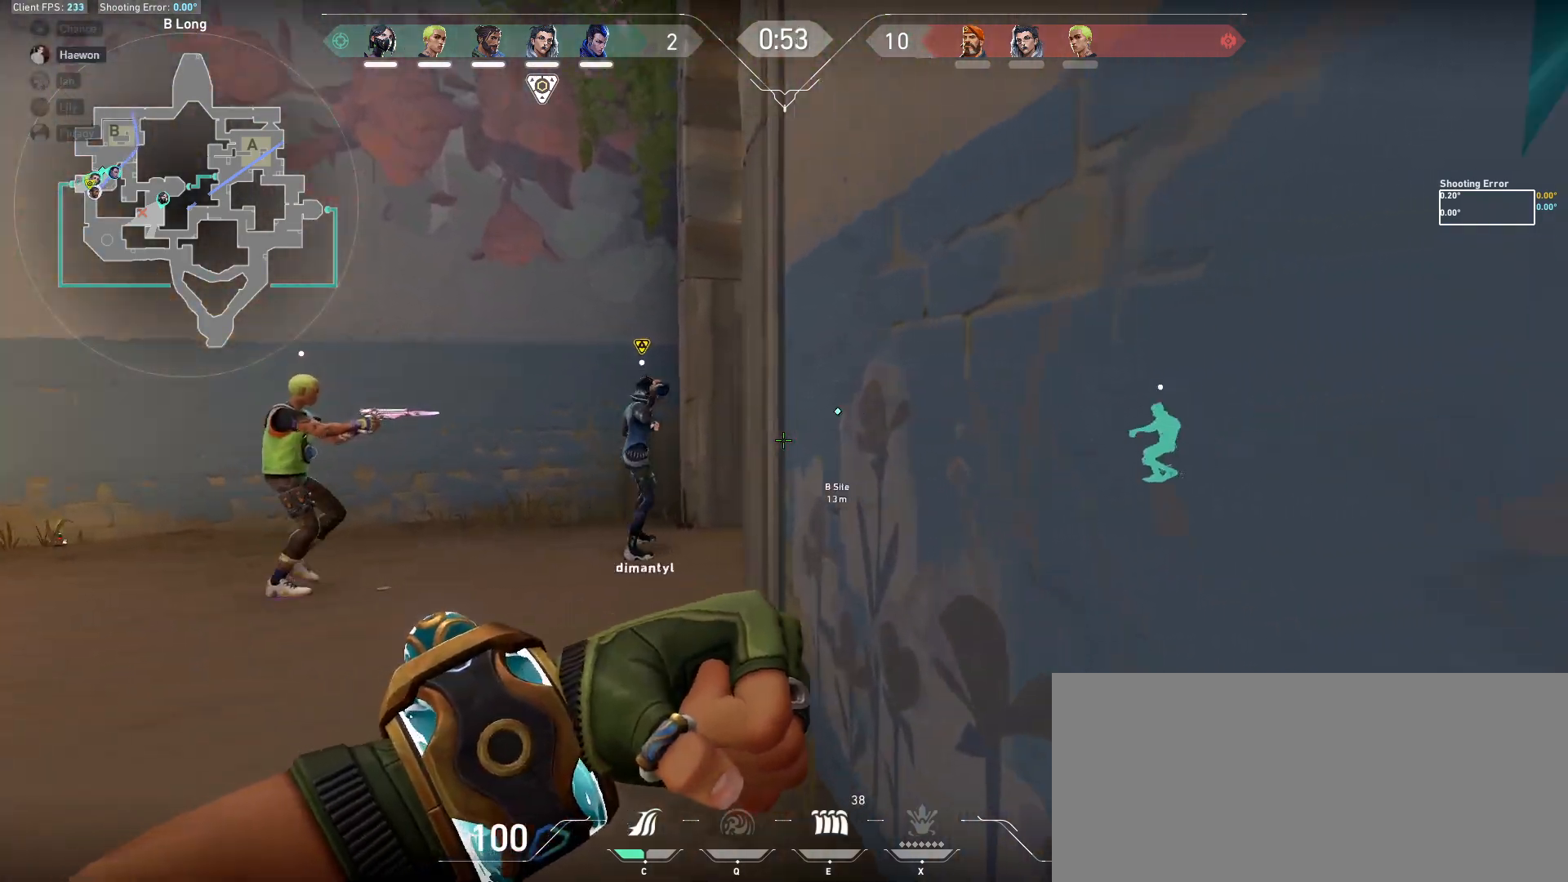
{"keys": ["w"], "mouse": [], "events": [[83, "w", "down"], [367, "a", "up"]]}
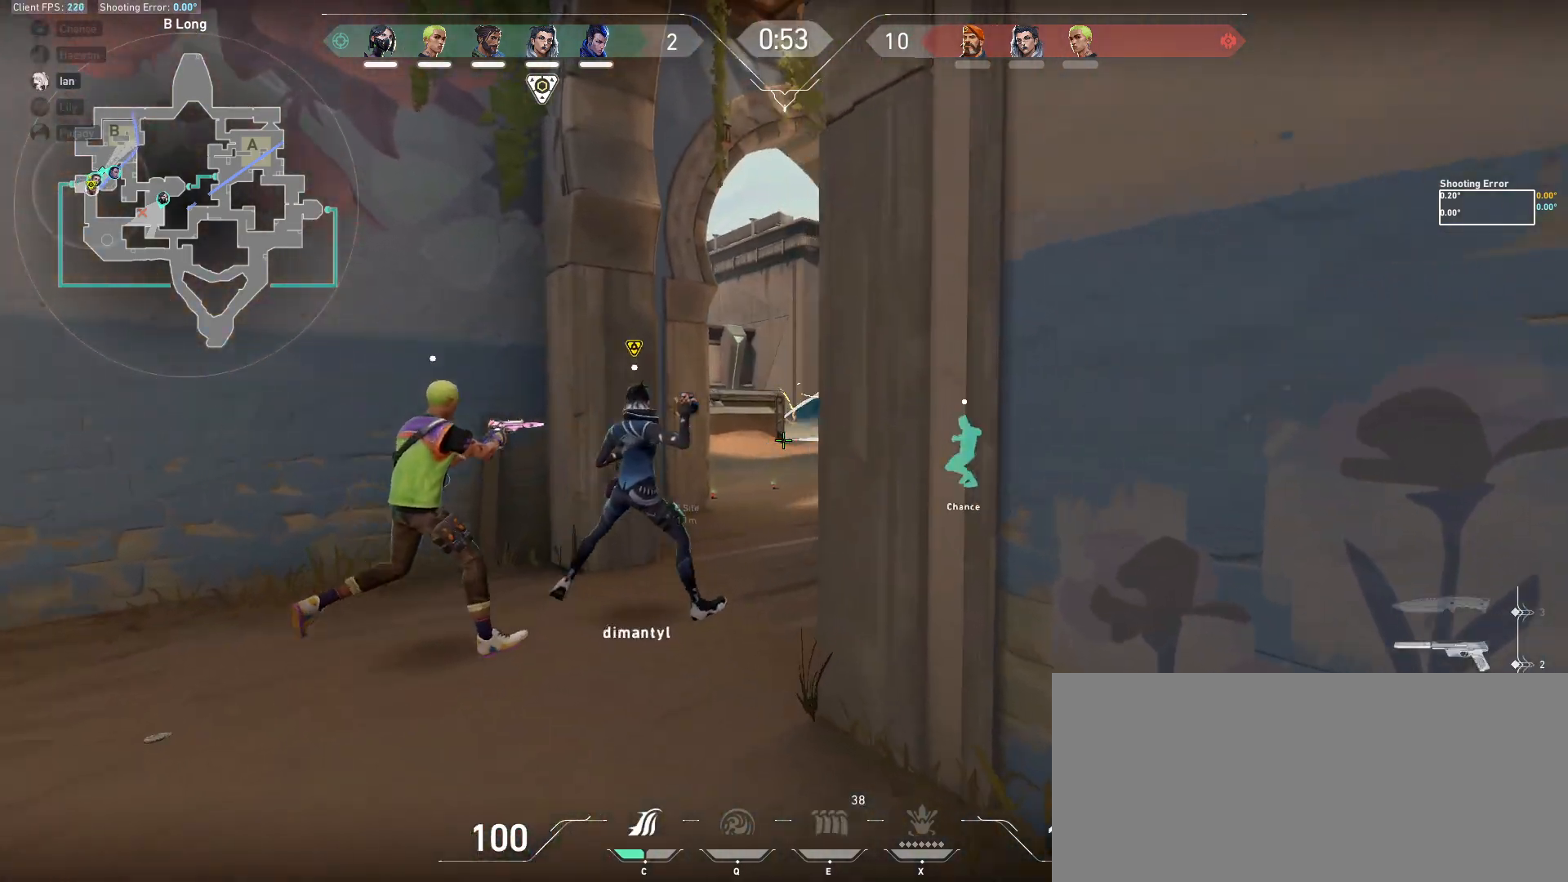
{"keys": ["w"], "mouse": [], "events": [[33, "a", "down"], [317, "a", "up"]]}
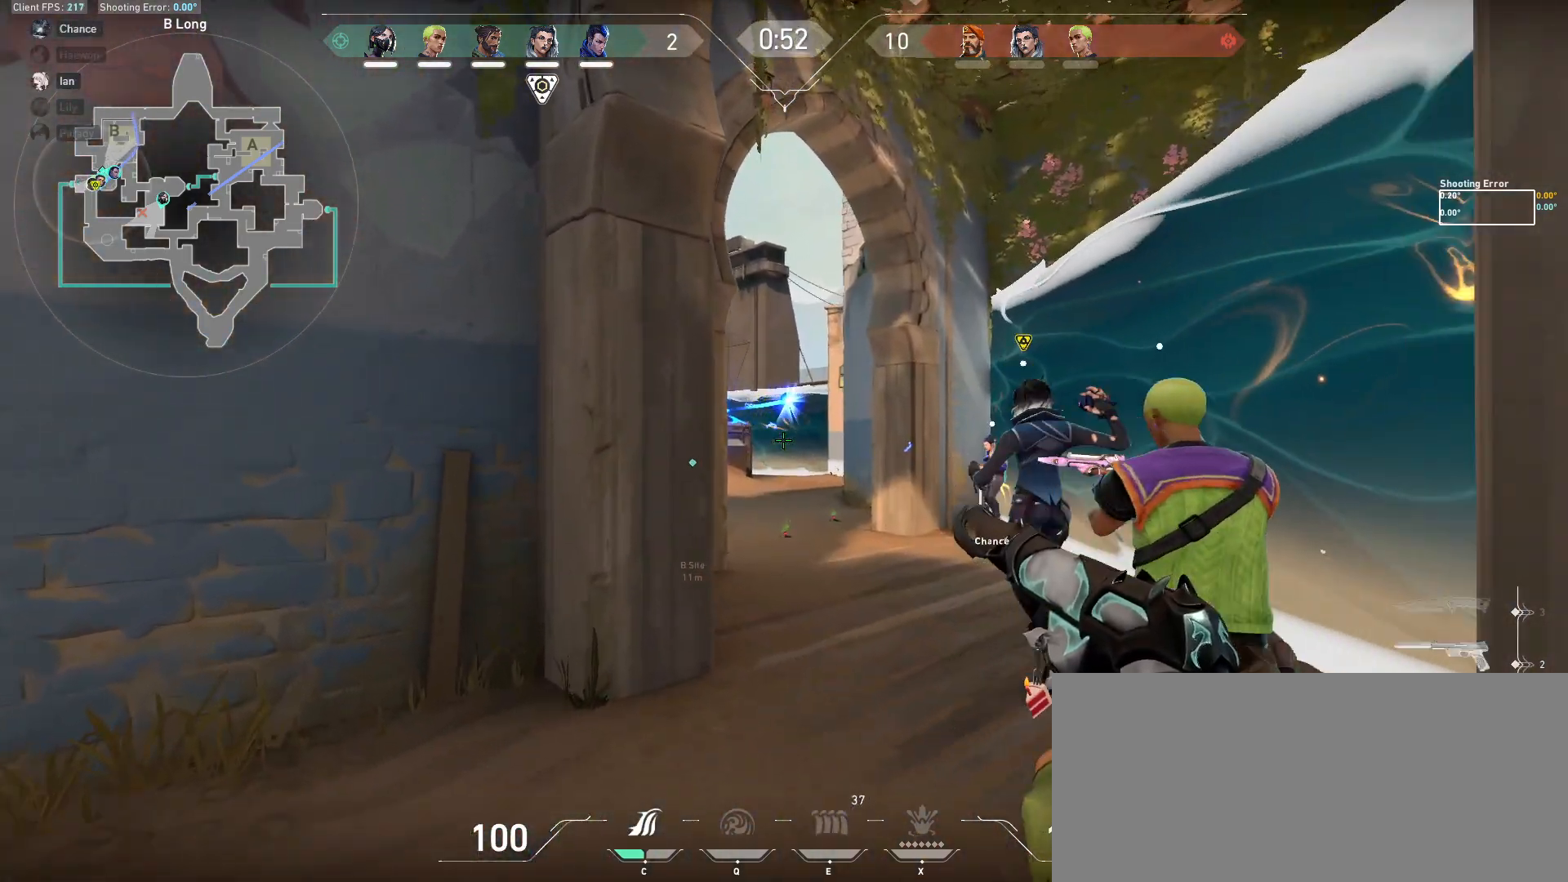
{"keys": ["w"], "mouse": [], "events": []}
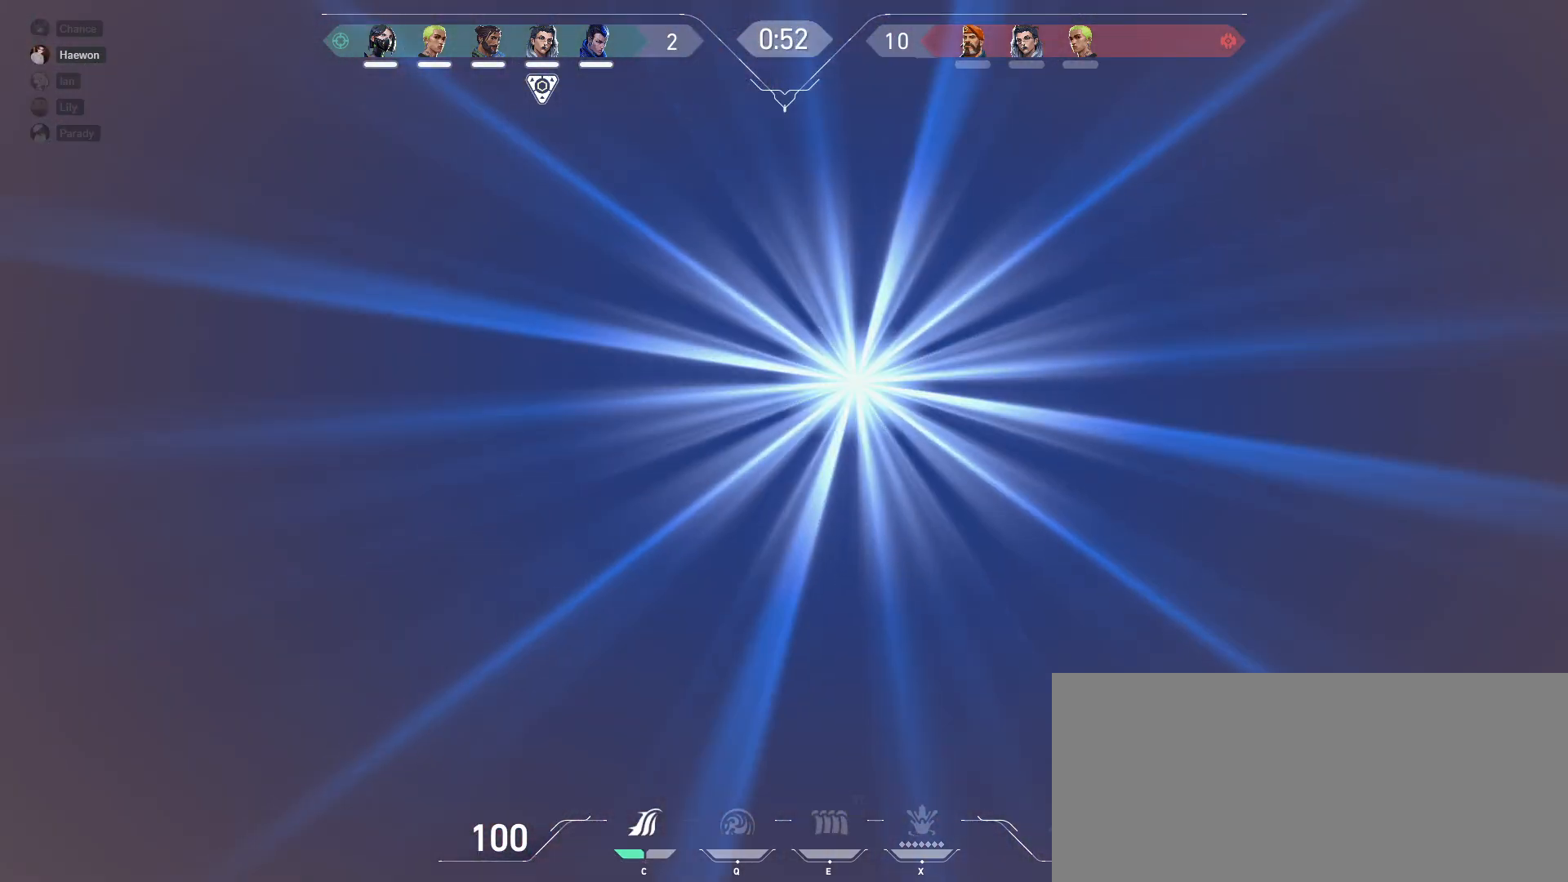
{"keys": ["d"], "mouse": [], "events": [[150, "d", "down"], [200, "w", "up"]]}
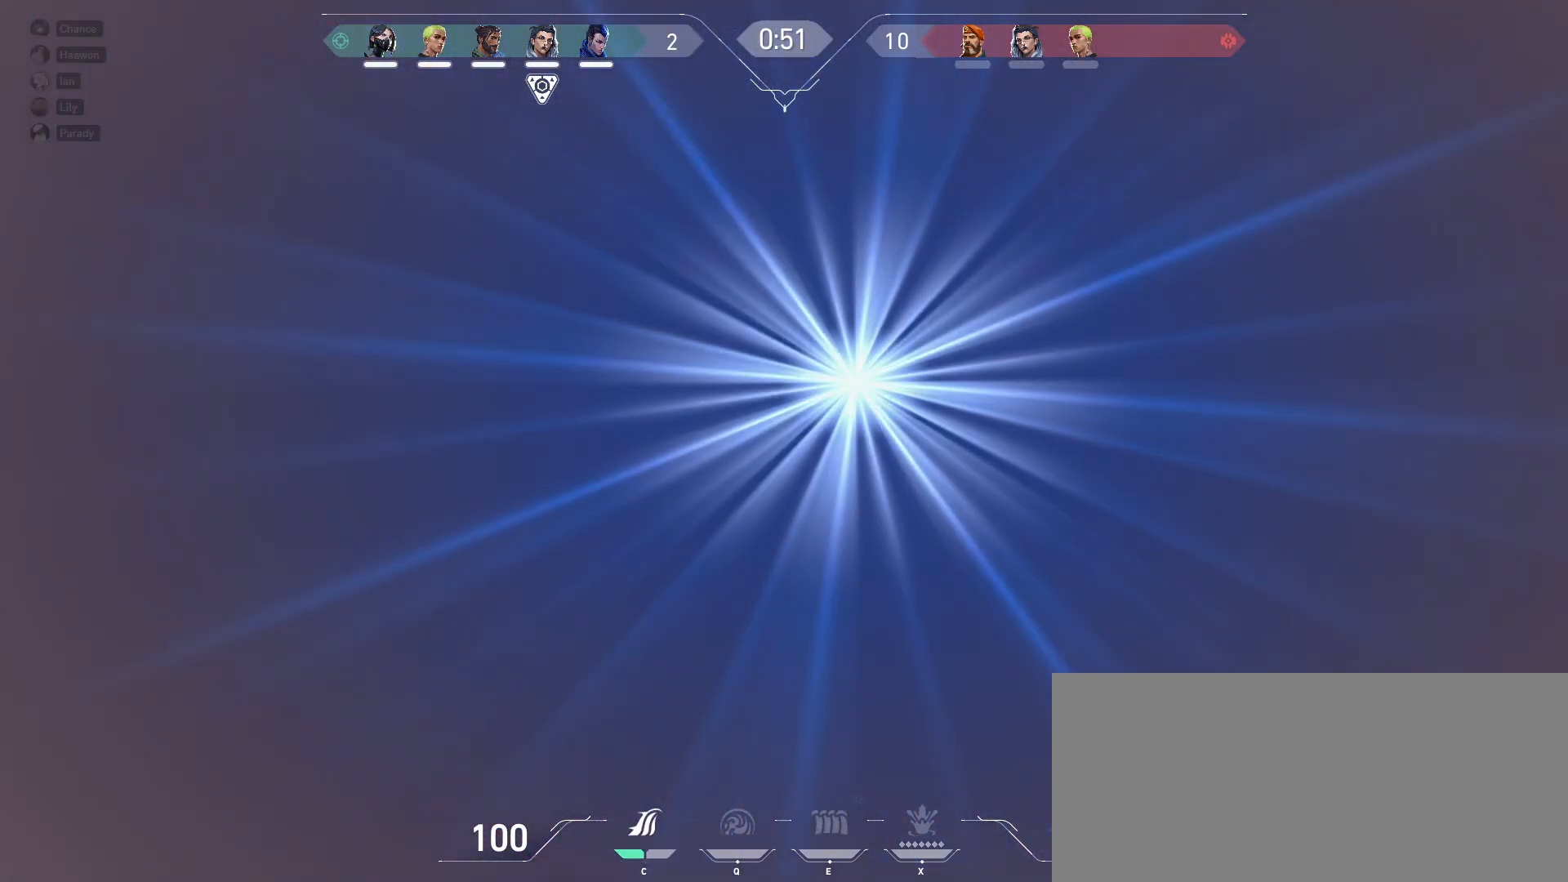
{"keys": ["w"], "mouse": [], "events": [[283, "w", "down"], [383, "d", "up"]]}